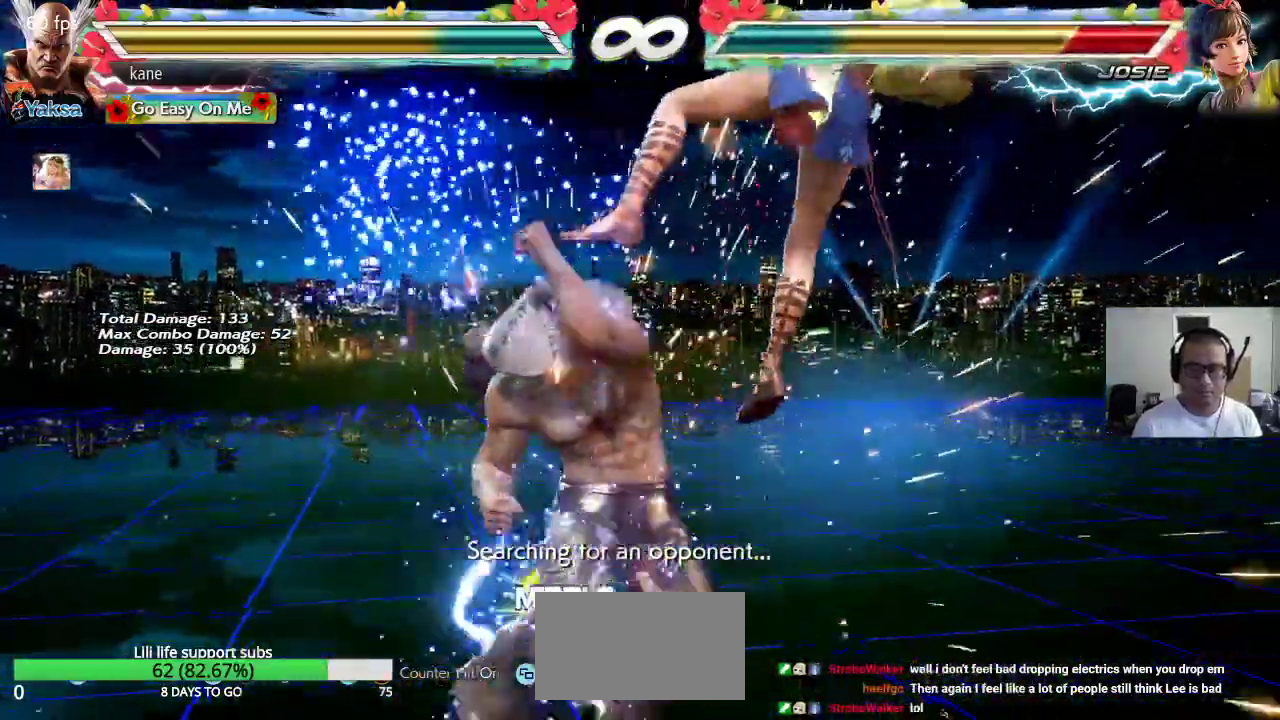
Gameplay with a controller (arcade stick); each line is a JSON object with the inputs held at the frame after it (dt_ms = milliseconds from this image to that frame). "events" lists button and stick changes between this image and that frame as [ms after this image, input, new state], when the widget could be followed in between. Not read: L3 R3.
{"dt_ms": 1000, "buttons": [], "left_stick": "center"}
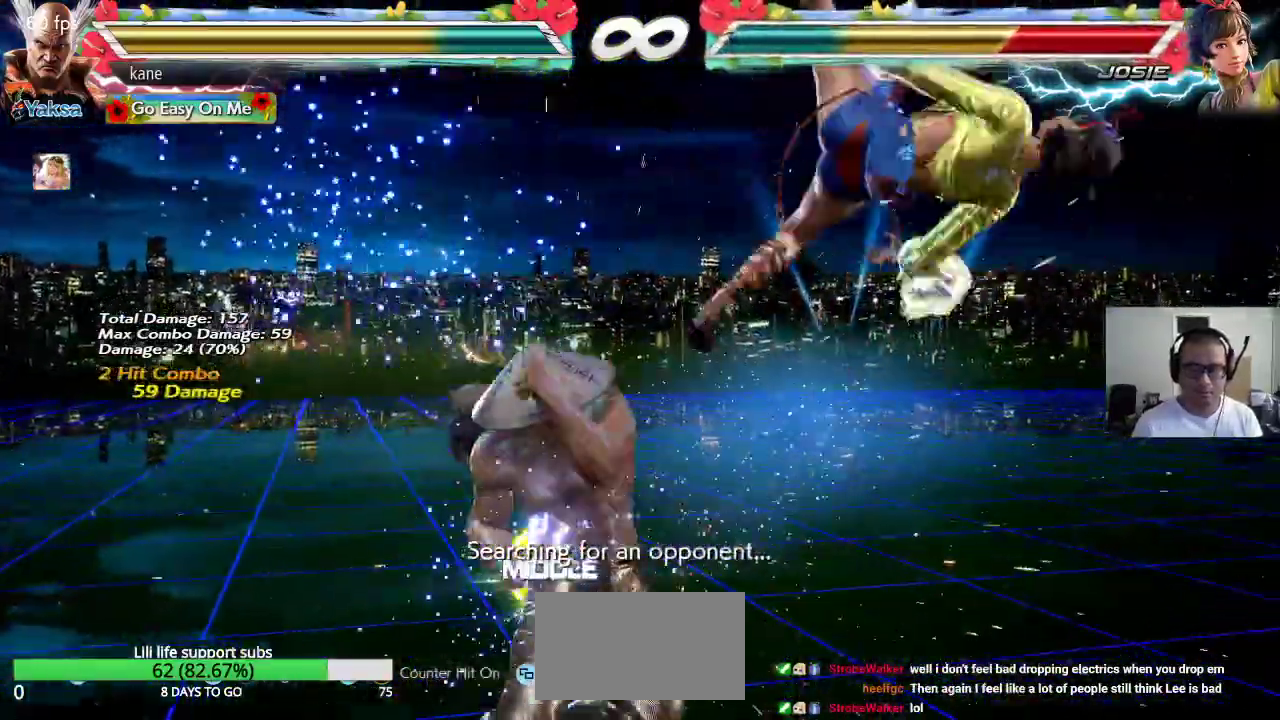
{"dt_ms": 500, "buttons": [], "left_stick": "right", "events": [[100, "TRIANGLE", "down"], [267, "TRIANGLE", "up"], [467, "left_stick", "right"]]}
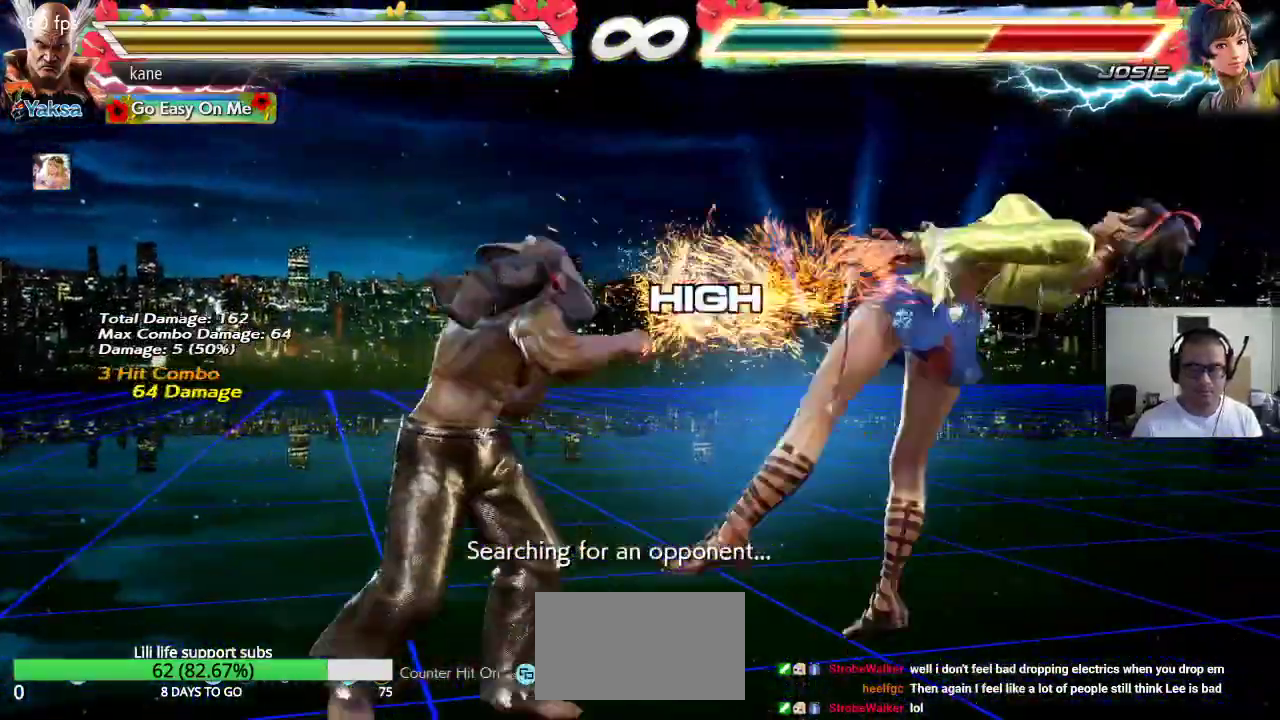
{"dt_ms": 500, "buttons": [], "left_stick": "center"}
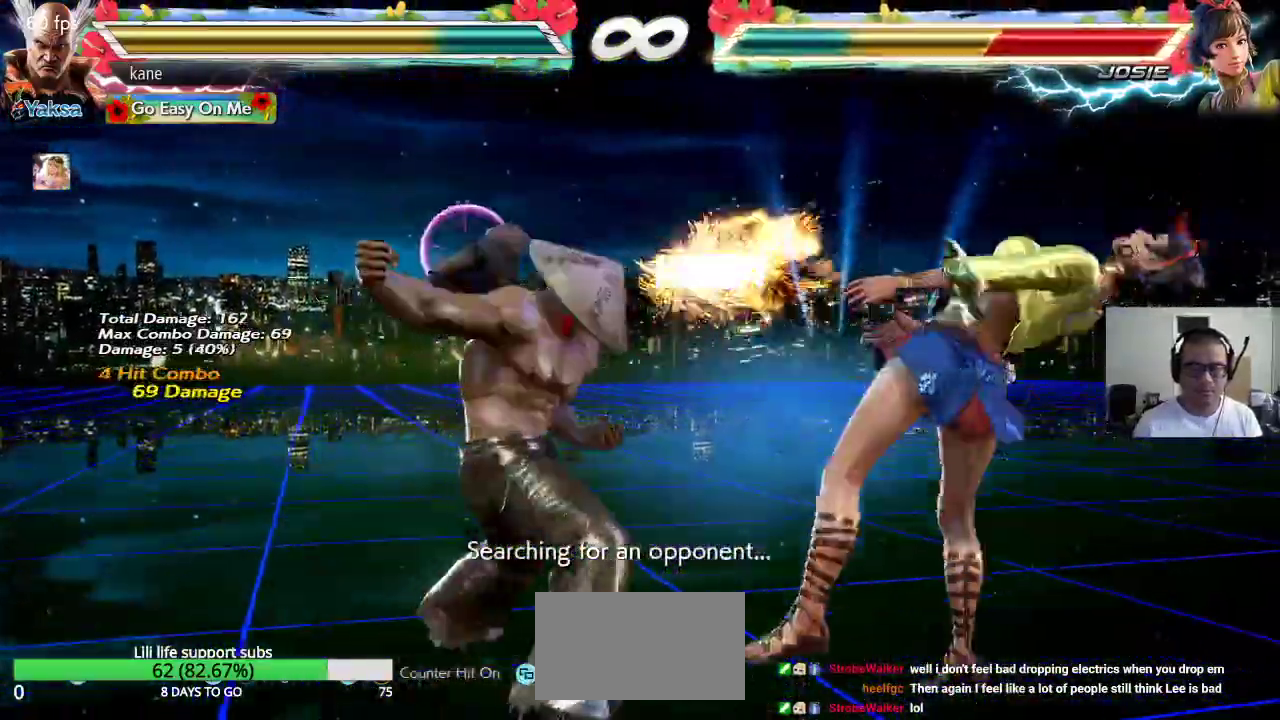
{"dt_ms": 1000, "buttons": ["CROSS"], "left_stick": "center"}
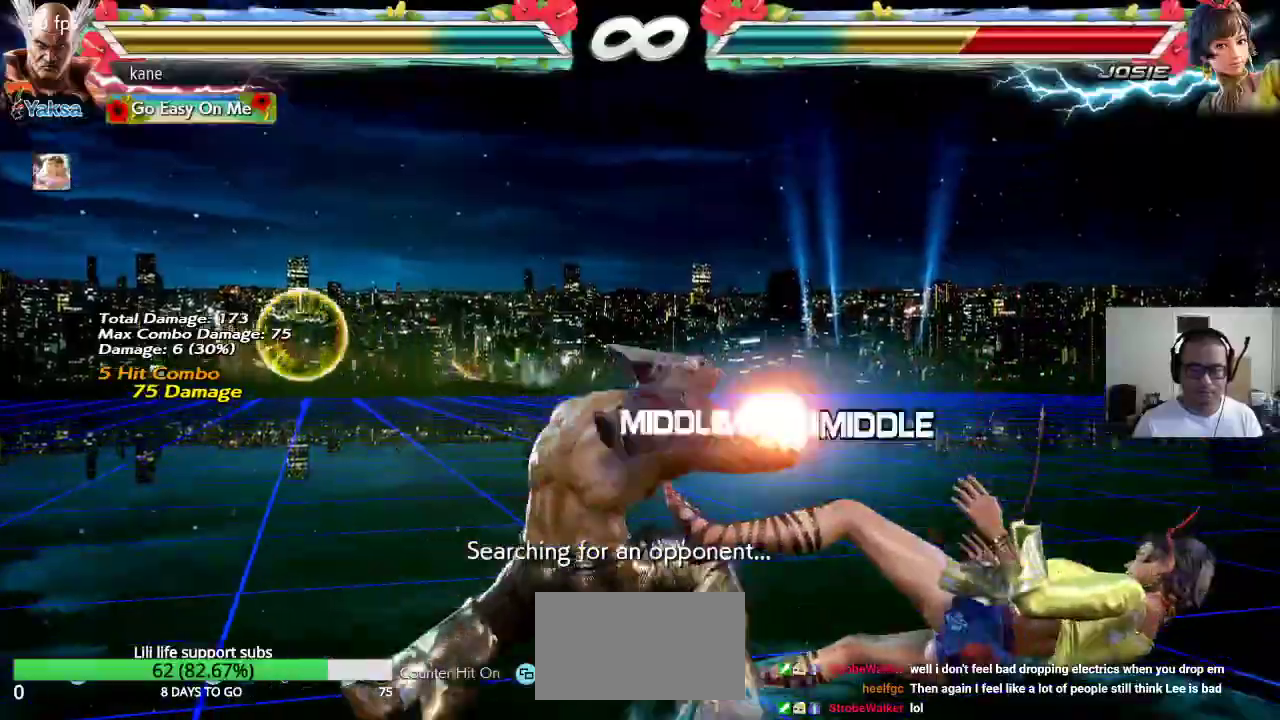
{"dt_ms": 500, "buttons": [], "left_stick": "center", "events": [[83, "CROSS", "up"]]}
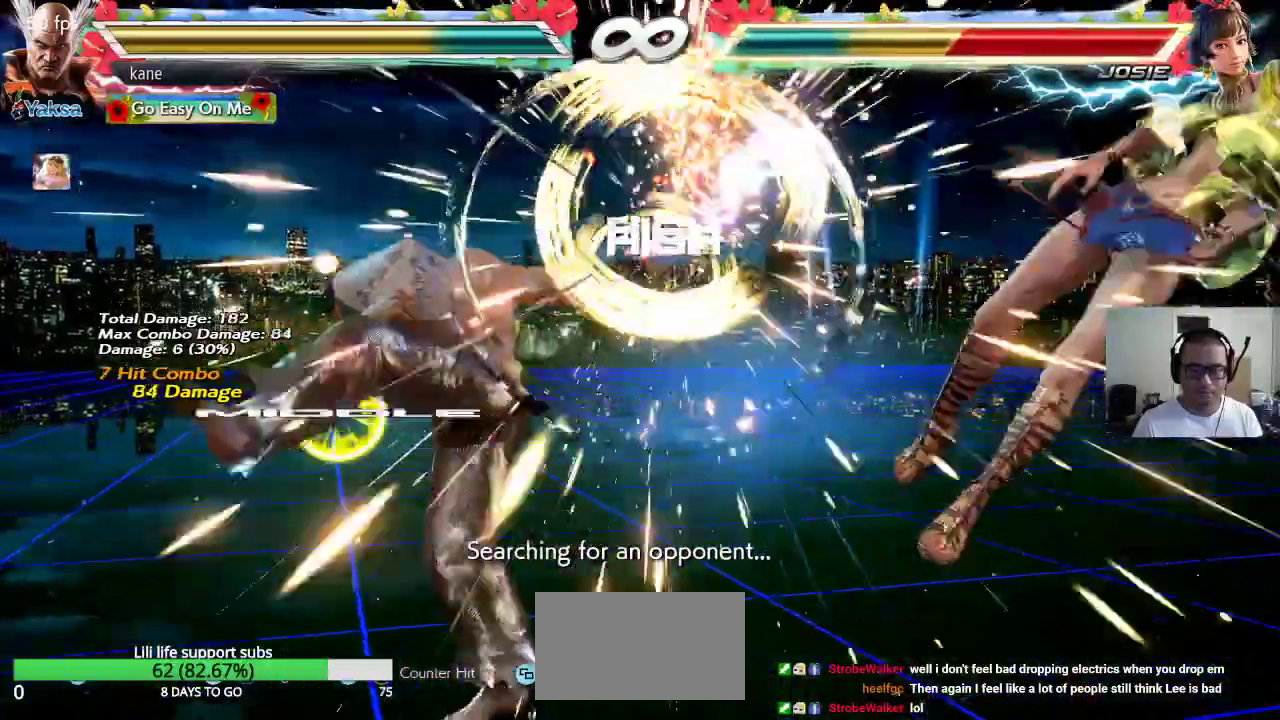
{"dt_ms": 1000, "buttons": [], "left_stick": "center"}
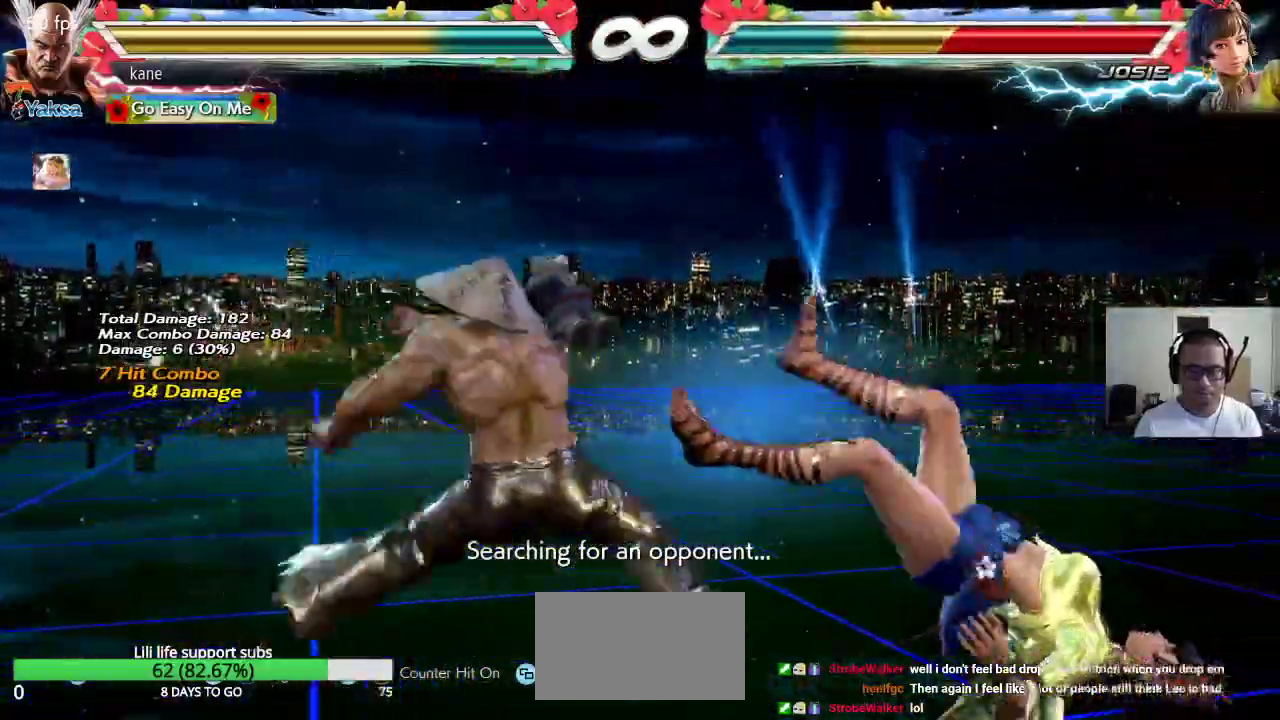
{"dt_ms": 500, "buttons": [], "left_stick": "center", "events": []}